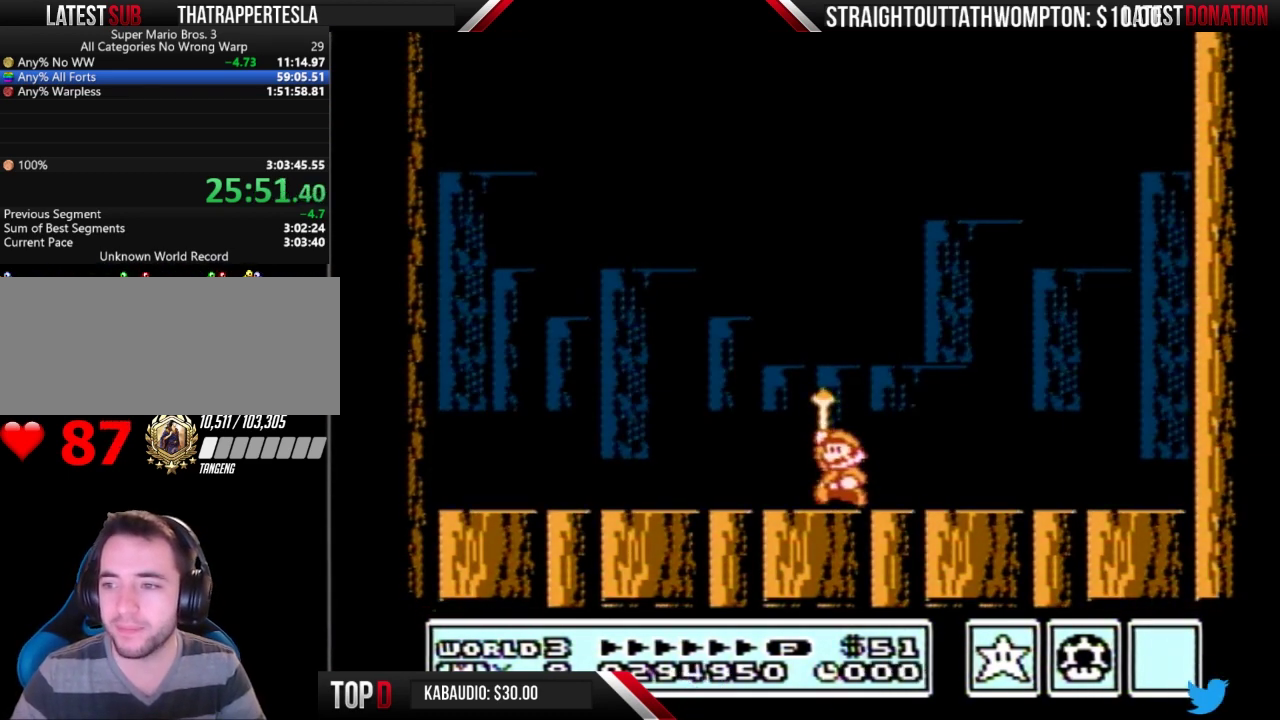
Gameplay with a controller (Nintendo layout); each line is a JSON object with the inputs held at the frame after it. "events" lists button and stick changes between this image and that frame as [ms after this image, input, new state], when the widget could be followed in between. Not read: L3 R3.
{"buttons": [], "events": [[200, "A", "up"], [267, "A", "down"], [333, "A", "up"], [400, "A", "down"], [467, "A", "up"]]}
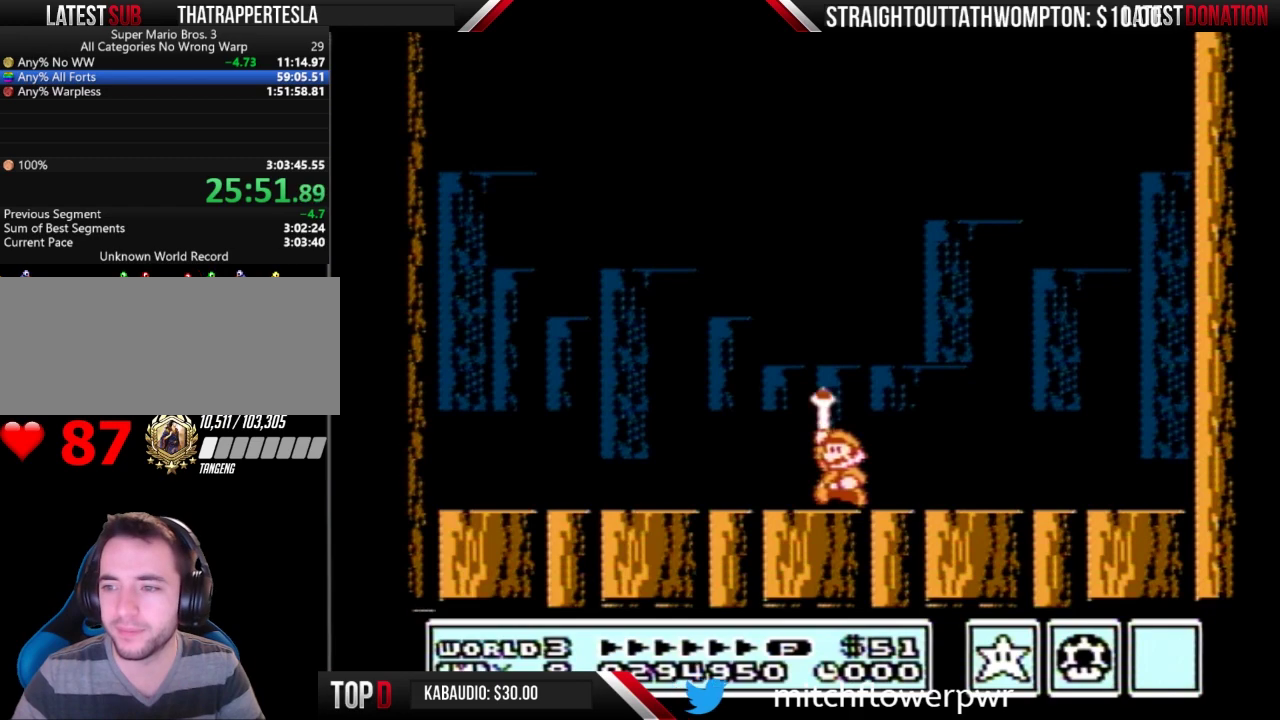
{"buttons": ["A"], "events": [[33, "A", "down"], [100, "A", "up"], [167, "A", "down"], [233, "A", "up"], [333, "A", "down"], [400, "A", "up"], [467, "A", "down"]]}
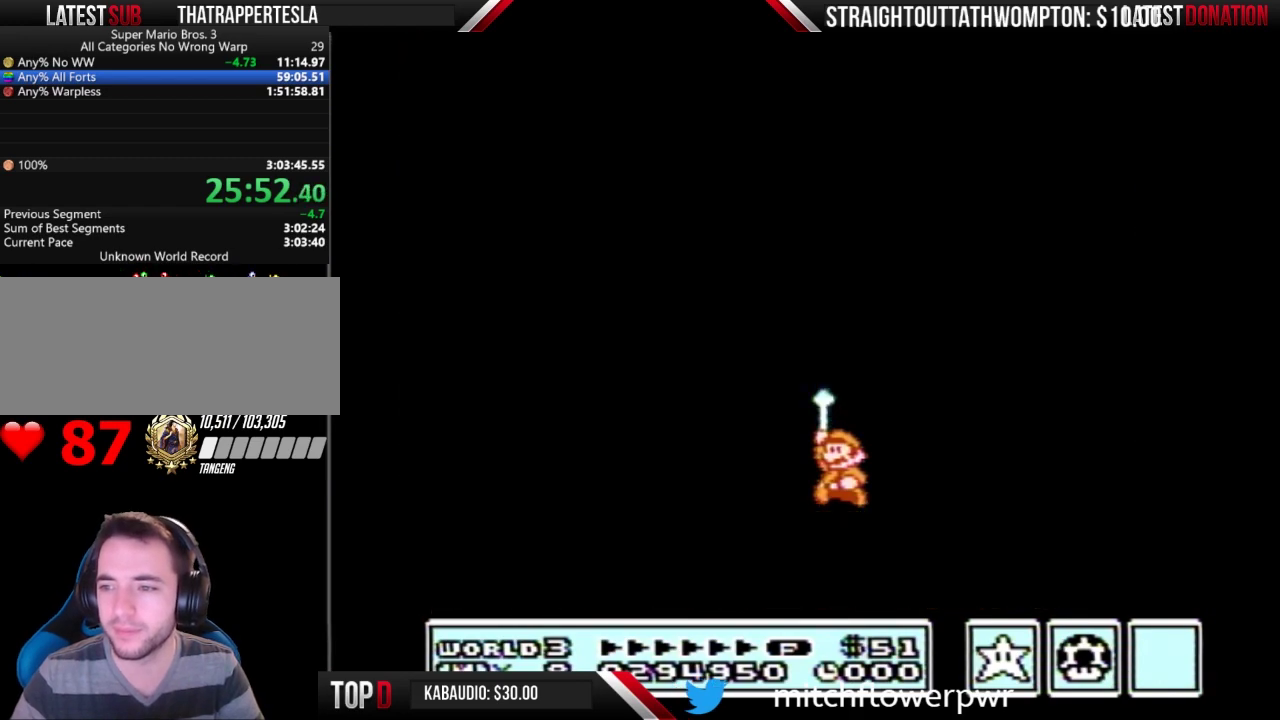
{"buttons": [], "events": [[167, "A", "up"], [267, "A", "down"], [367, "A", "up"], [433, "A", "down"], [500, "A", "up"]]}
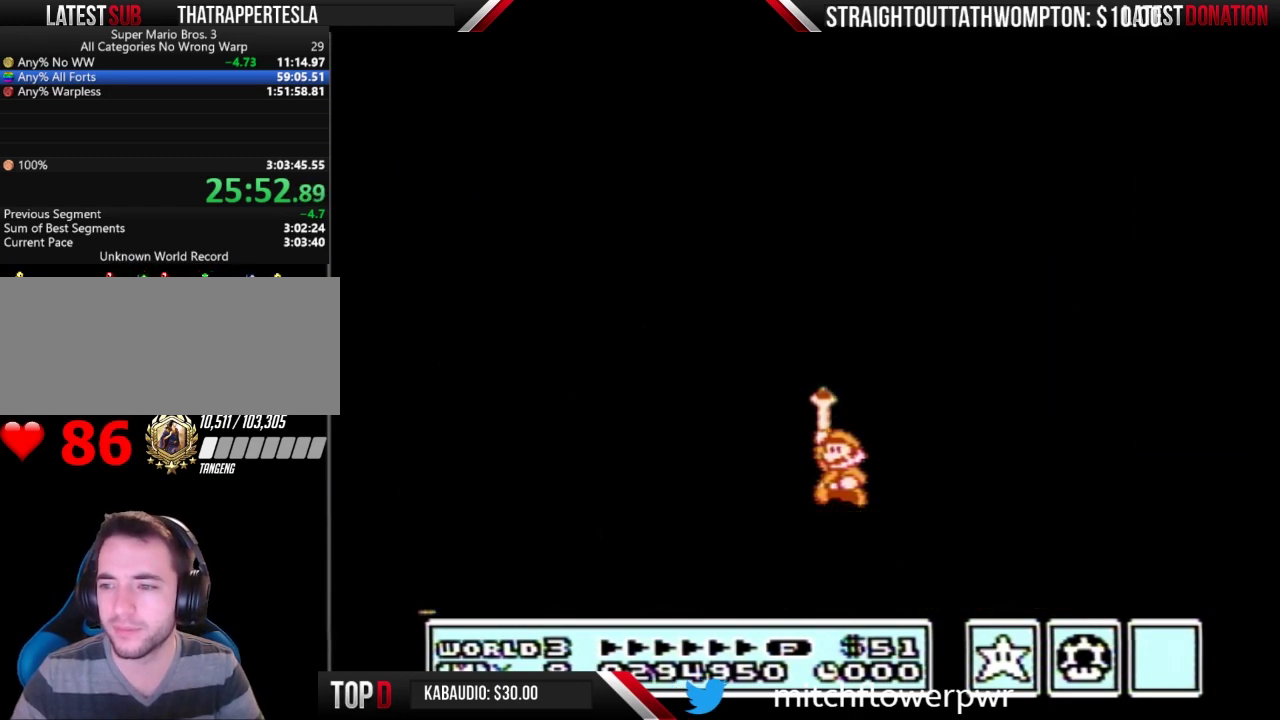
{"buttons": [], "events": [[67, "A", "down"], [333, "A", "up"], [400, "A", "down"], [467, "A", "up"]]}
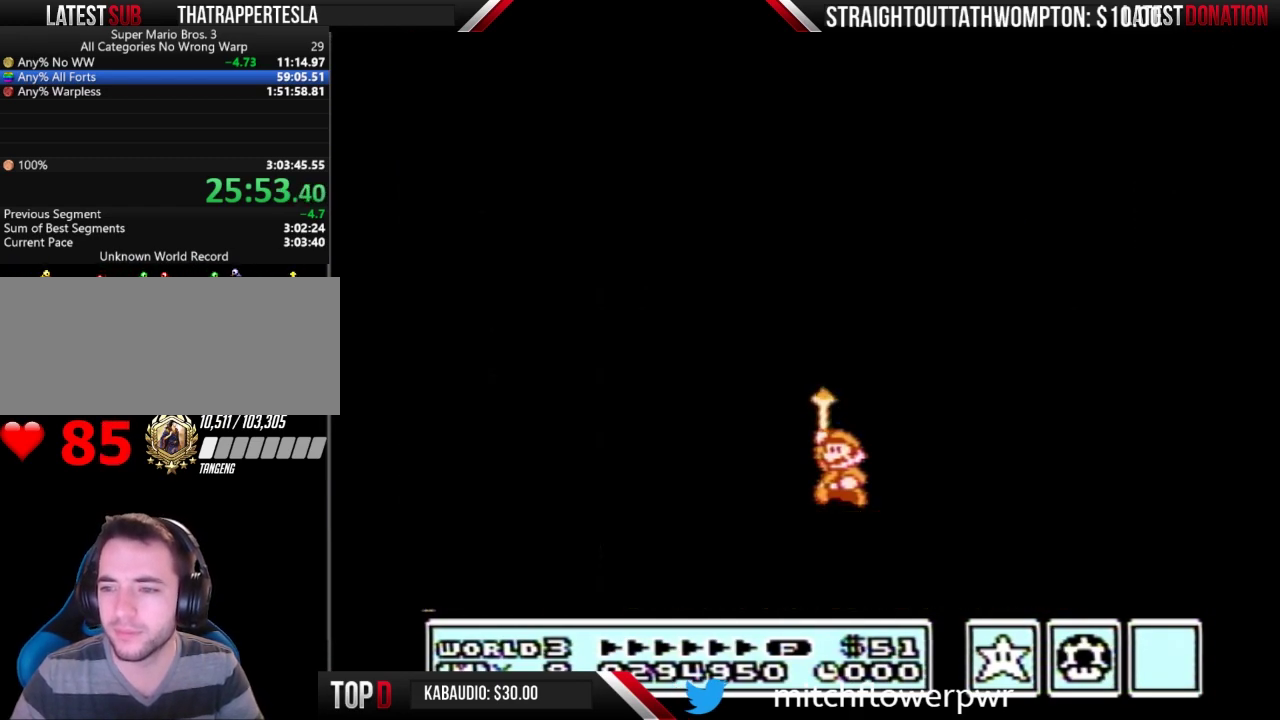
{"buttons": ["A"], "events": [[33, "A", "down"], [100, "A", "up"], [167, "A", "down"], [267, "A", "up"], [333, "A", "down"], [433, "A", "up"], [500, "A", "down"]]}
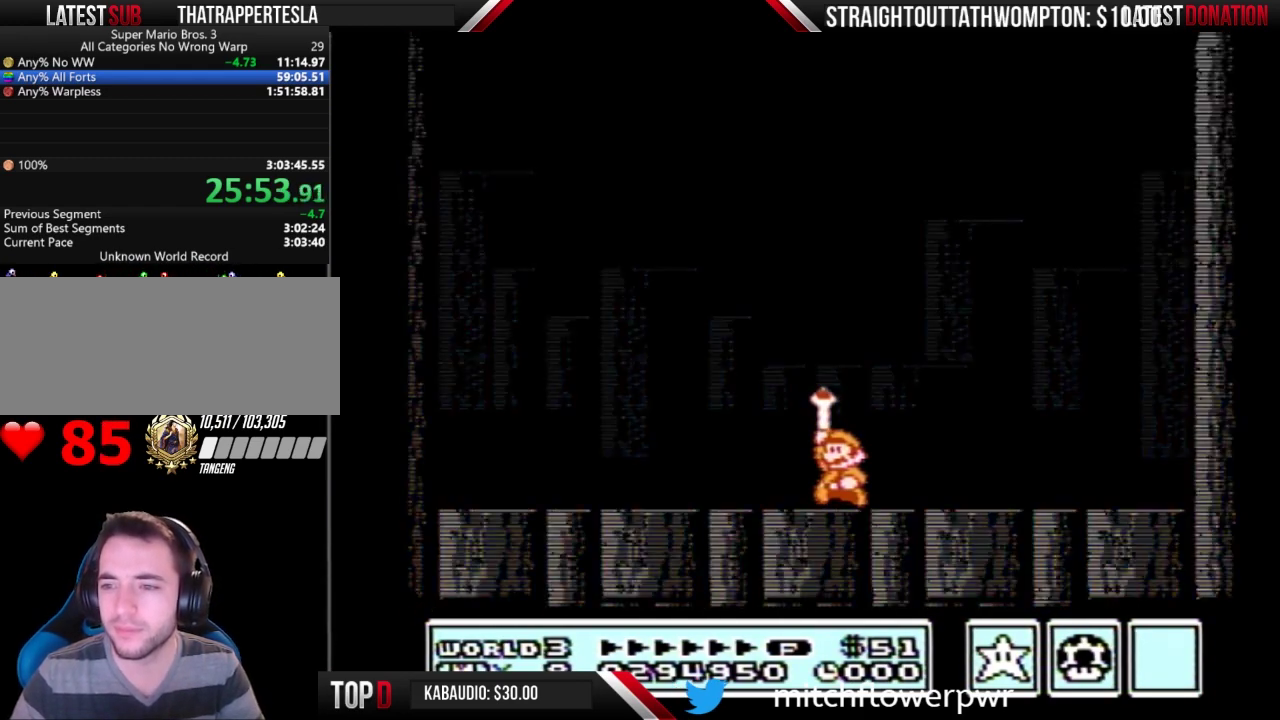
{"buttons": ["A"], "events": [[67, "A", "up"], [133, "A", "down"], [200, "A", "up"], [267, "A", "down"], [367, "A", "up"], [433, "A", "down"]]}
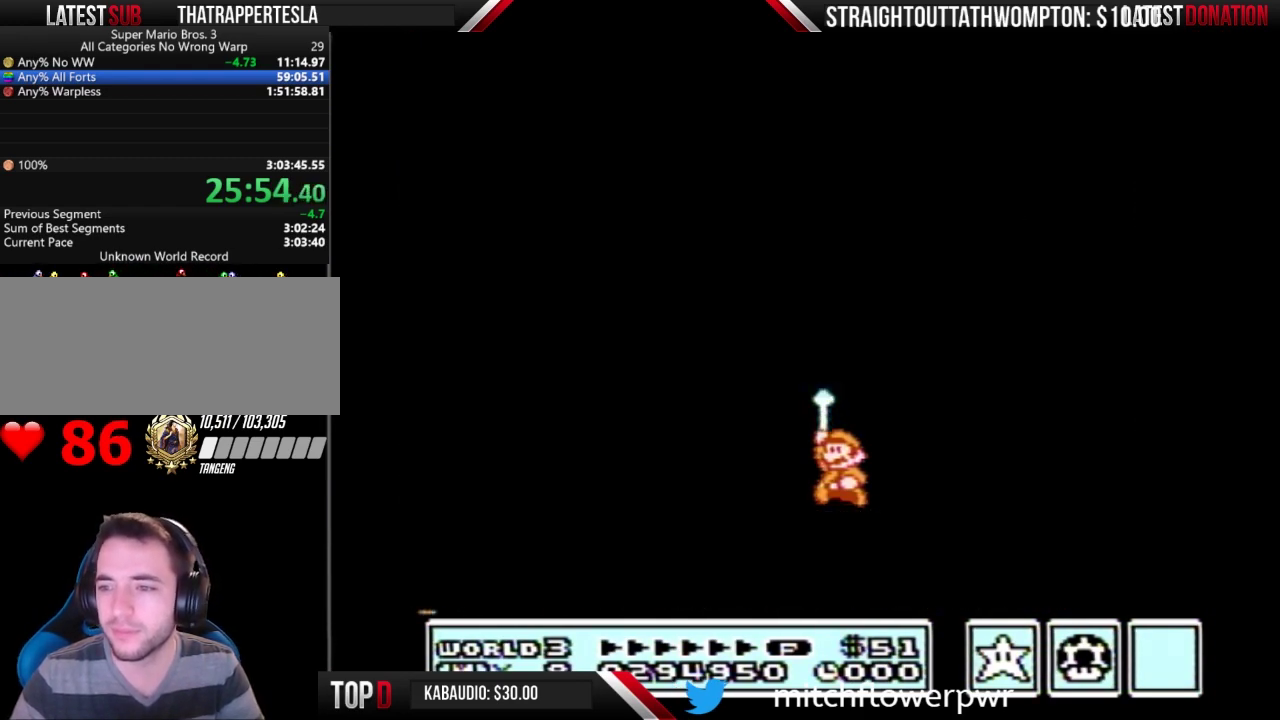
{"buttons": [], "events": [[300, "A", "up"], [367, "A", "down"], [433, "A", "up"]]}
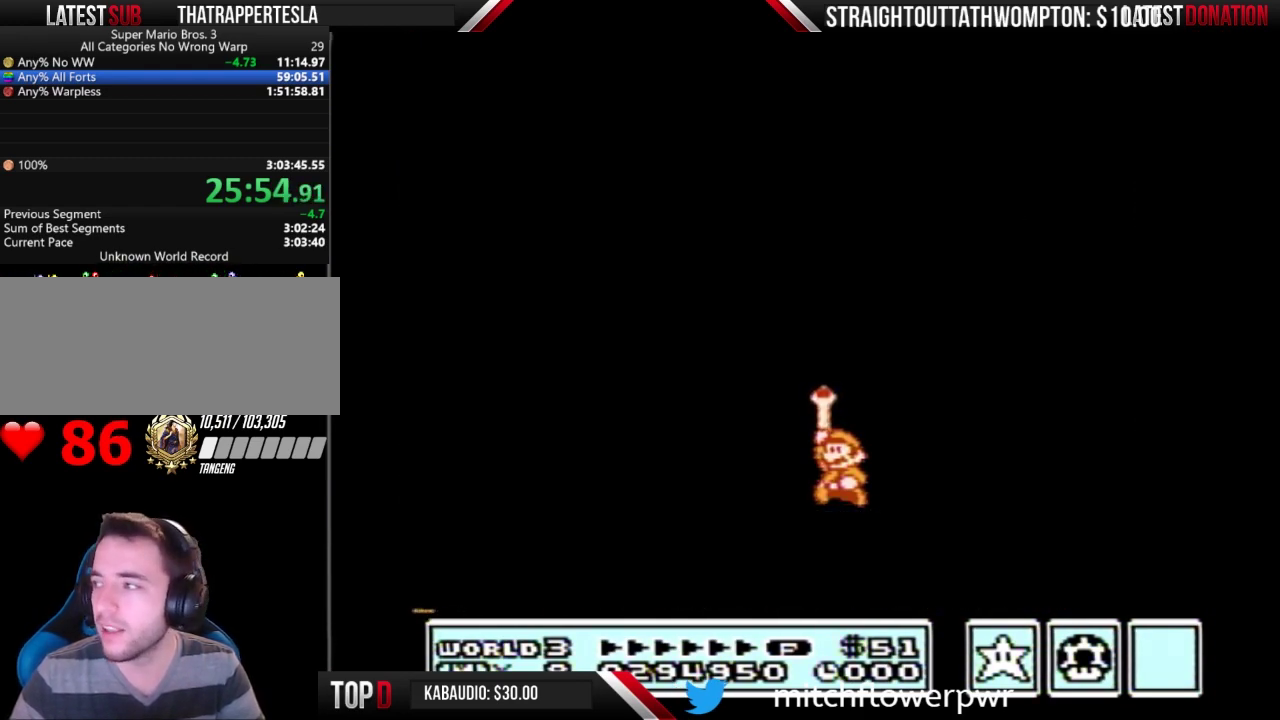
{"buttons": [], "events": [[33, "A", "down"], [100, "A", "up"], [167, "A", "down"], [267, "A", "up"], [333, "A", "down"], [467, "A", "up"]]}
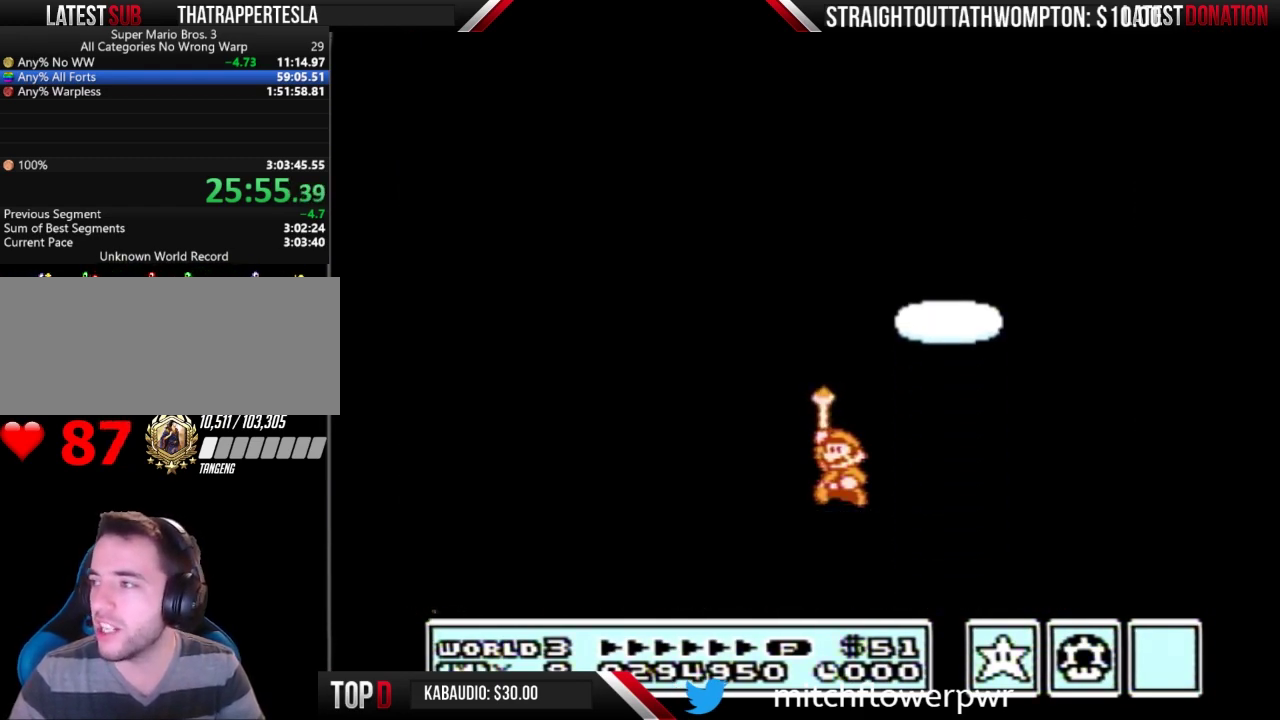
{"buttons": ["A"], "events": [[33, "A", "down"], [100, "A", "up"], [167, "A", "down"], [267, "A", "up"], [367, "A", "down"], [433, "A", "up"], [500, "A", "down"]]}
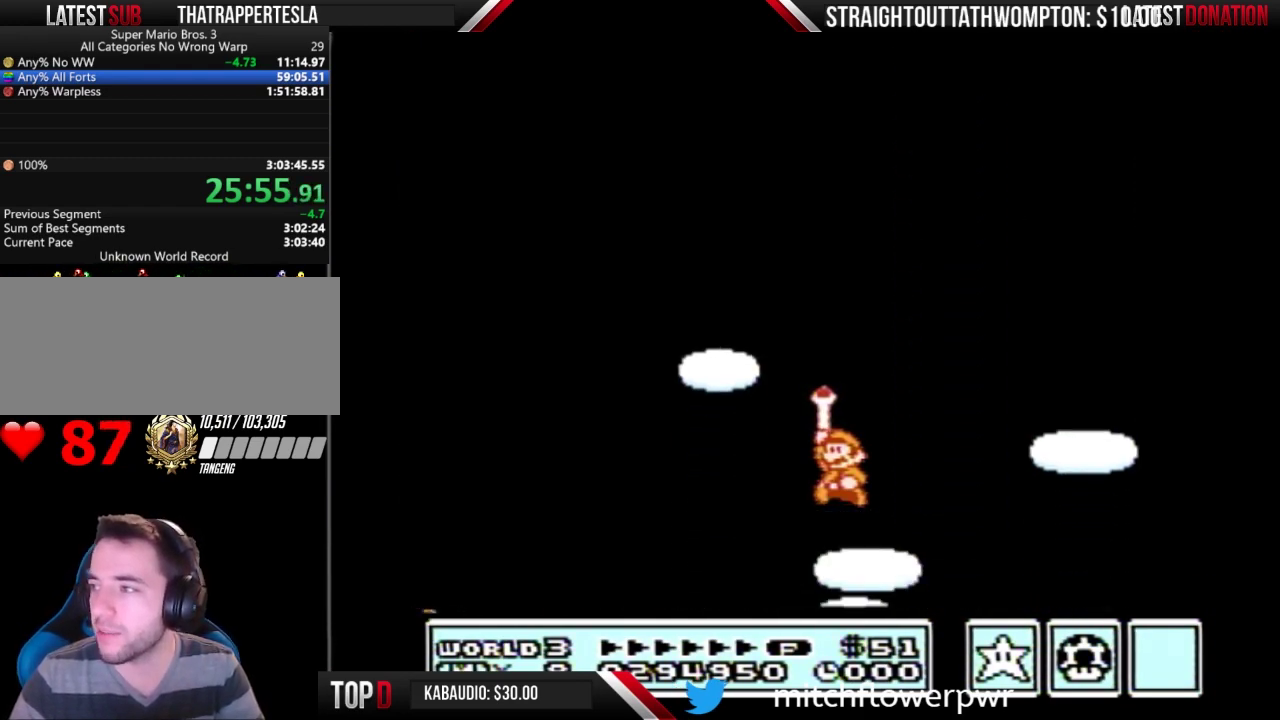
{"buttons": ["A"], "events": [[100, "A", "up"], [167, "A", "down"], [267, "A", "up"], [500, "A", "down"]]}
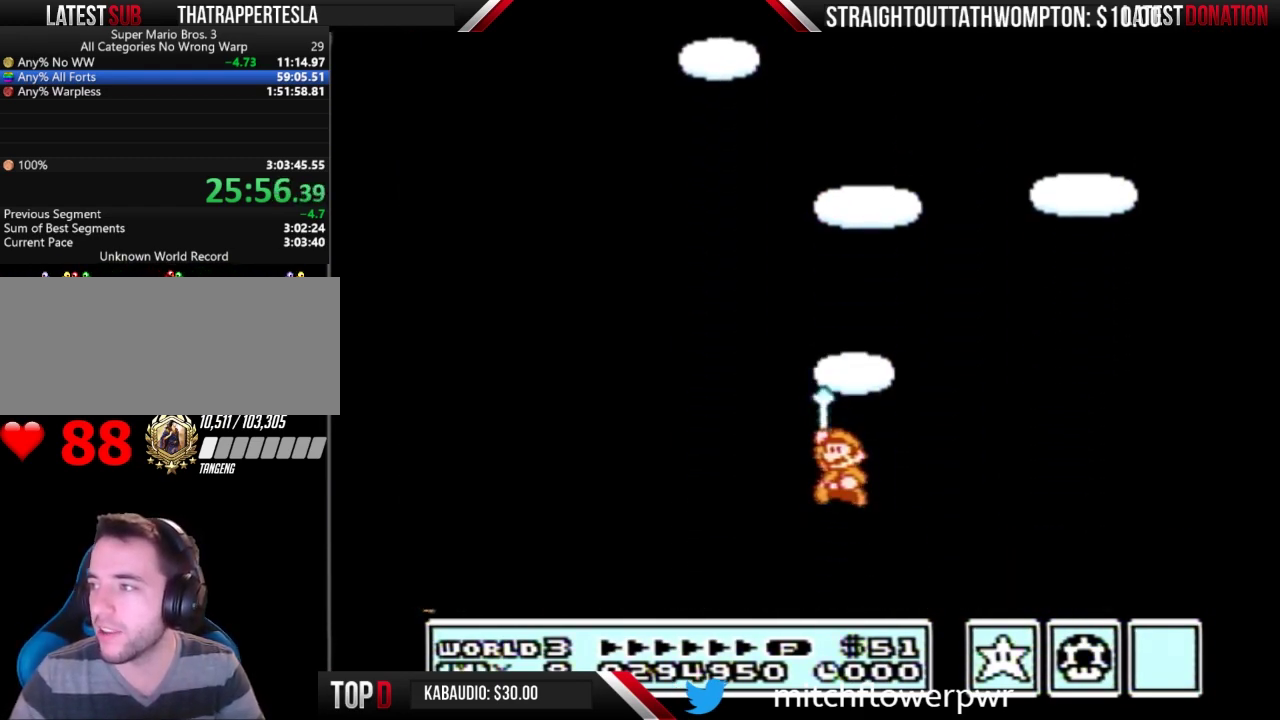
{"buttons": ["A"], "events": [[233, "A", "up"], [300, "A", "down"], [400, "A", "up"], [467, "A", "down"]]}
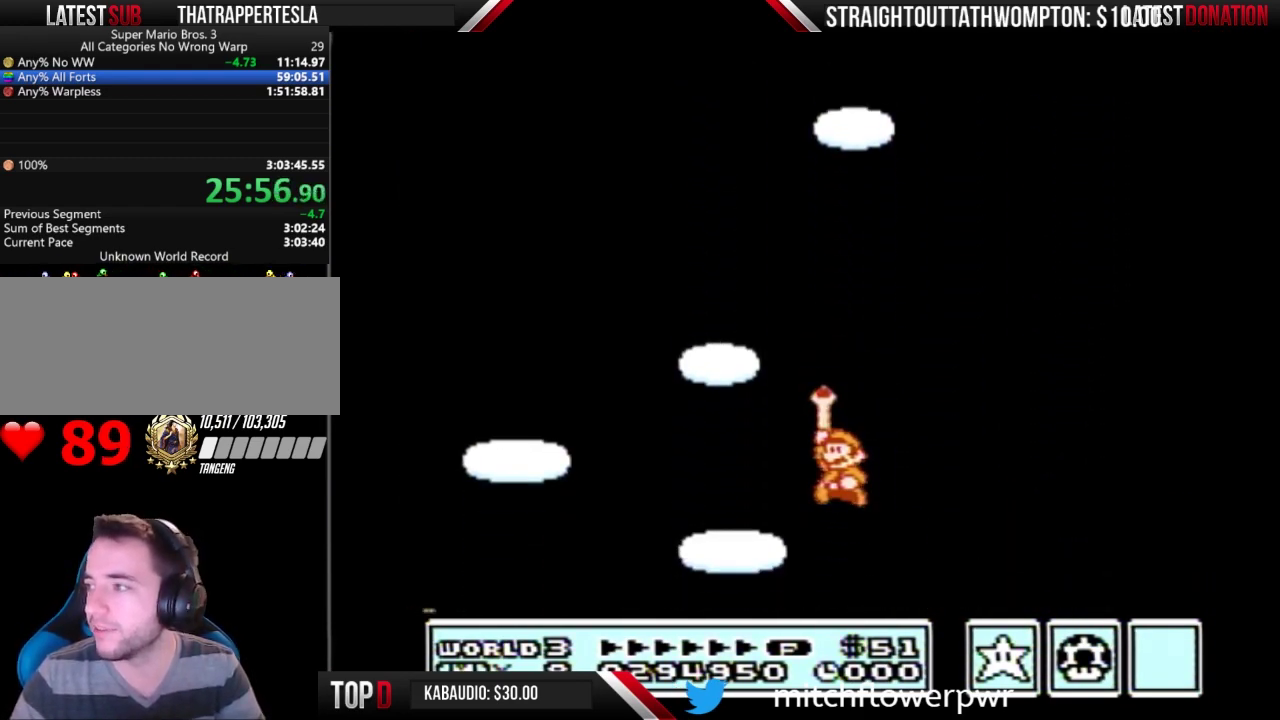
{"buttons": [], "events": [[33, "A", "up"], [267, "A", "down"], [333, "A", "up"], [433, "A", "down"], [500, "A", "up"]]}
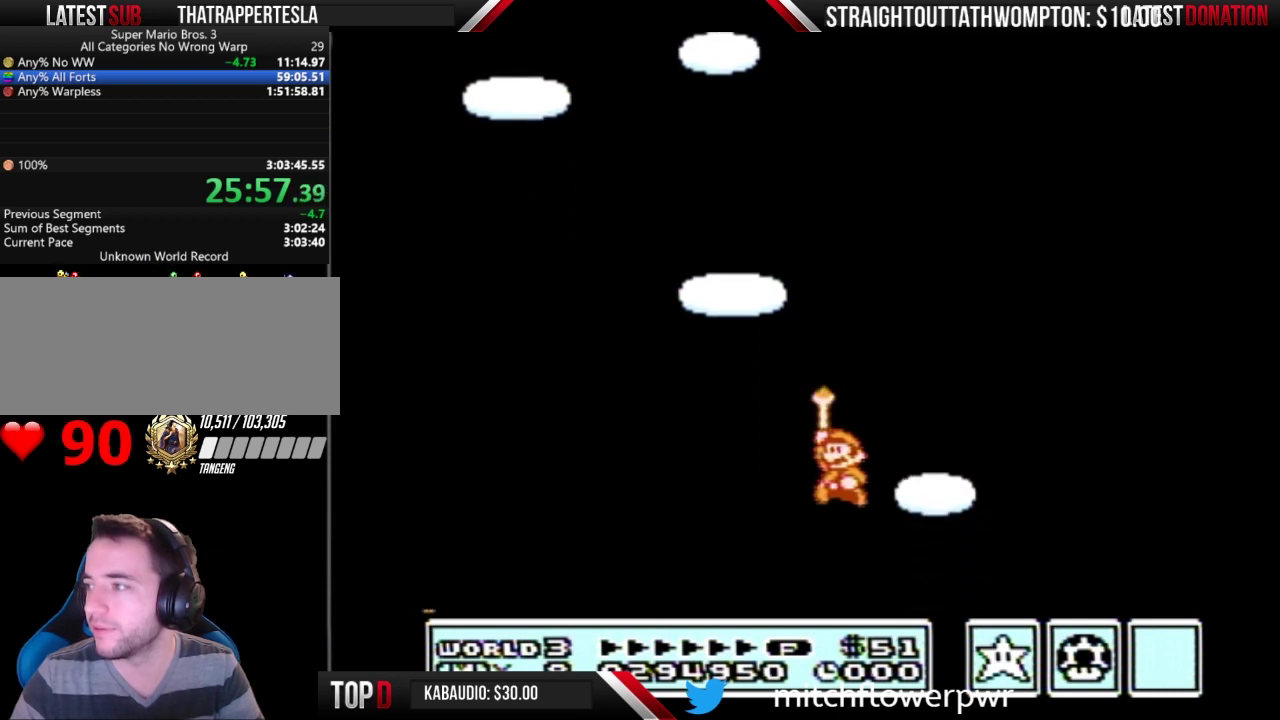
{"buttons": [], "events": [[67, "A", "down"], [133, "A", "up"], [200, "A", "down"], [267, "A", "up"], [367, "A", "down"], [433, "A", "up"]]}
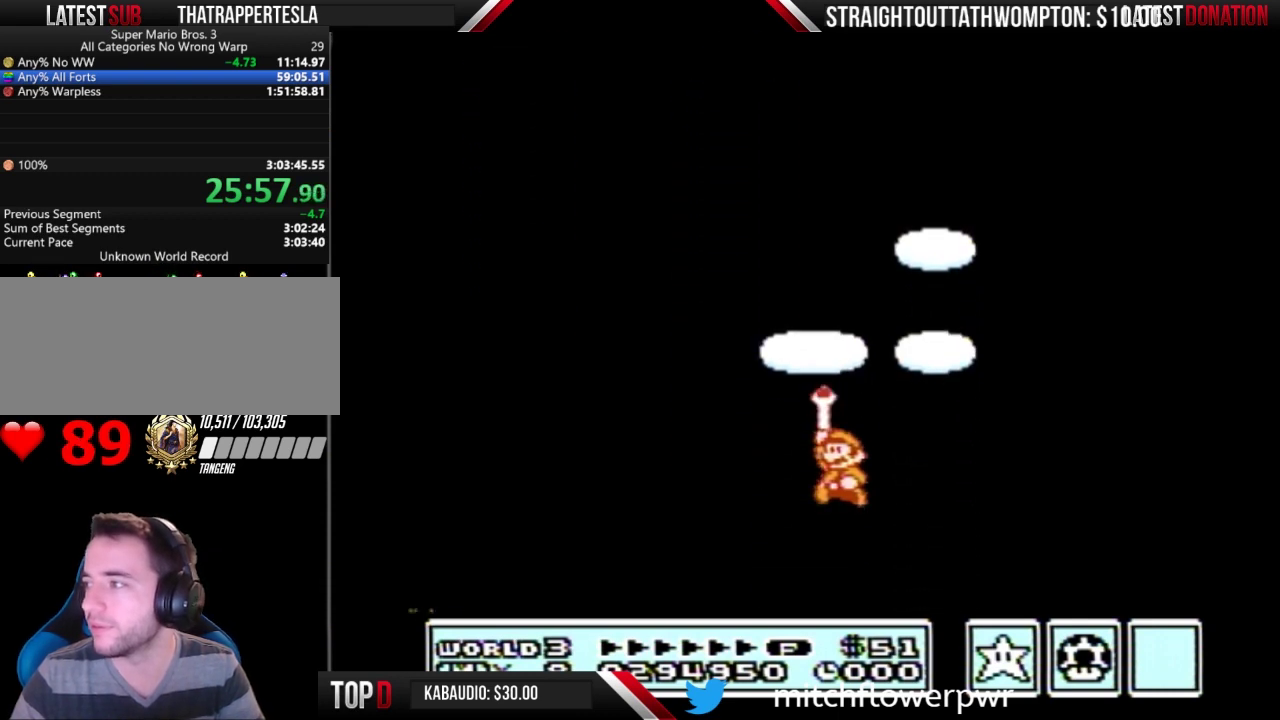
{"buttons": [], "events": [[267, "A", "down"], [500, "A", "up"]]}
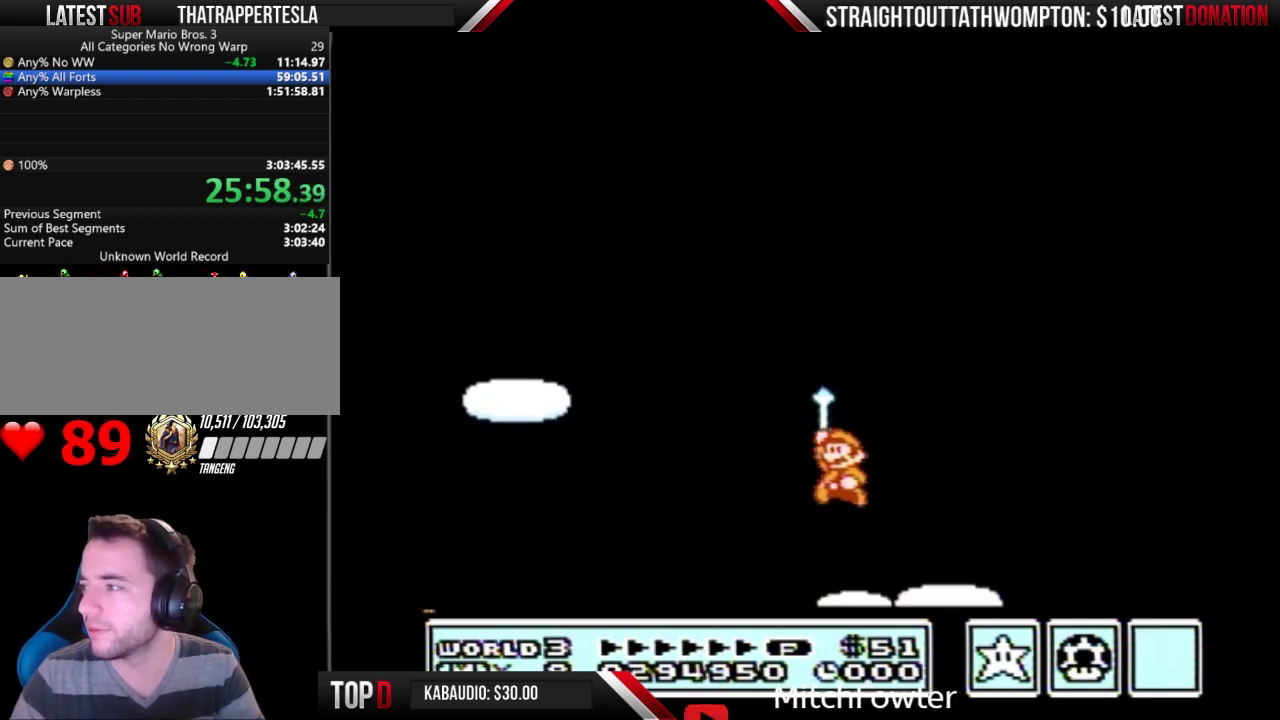
{"buttons": ["A"], "events": [[67, "A", "down"], [133, "A", "up"], [200, "A", "down"], [267, "A", "up"], [367, "A", "down"], [433, "A", "up"], [500, "A", "down"]]}
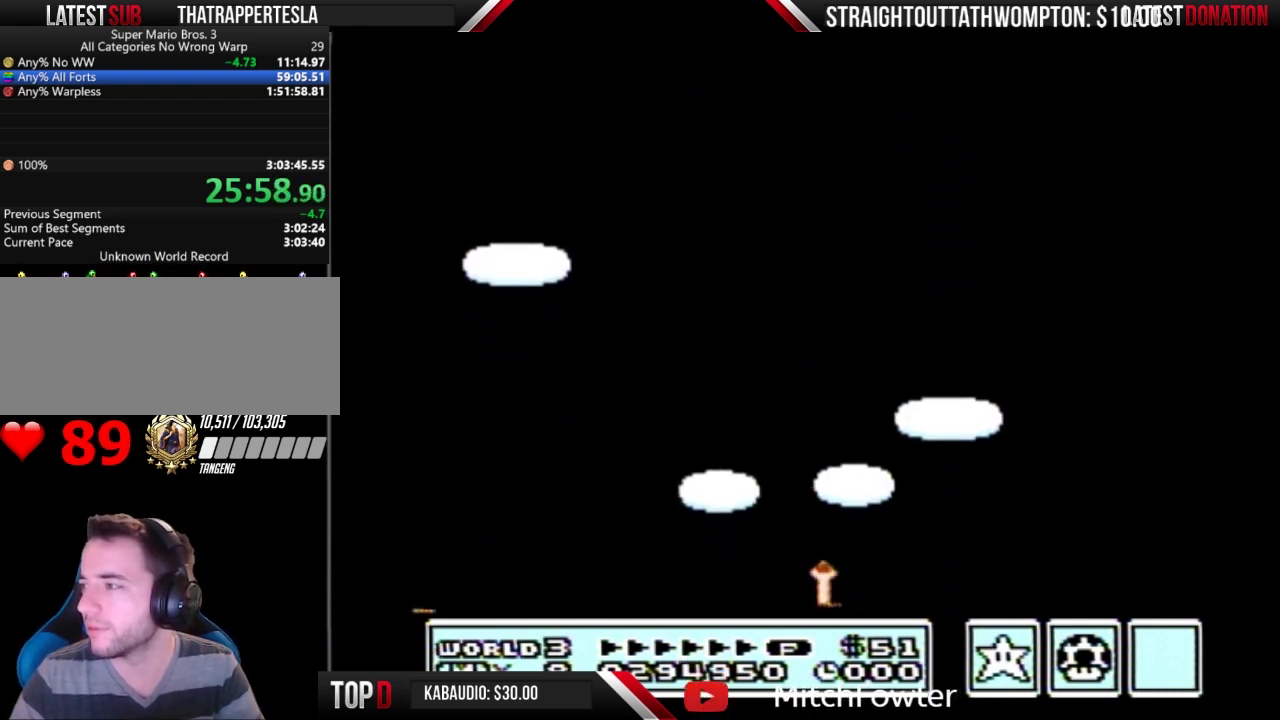
{"buttons": ["A"], "events": [[67, "A", "up"], [267, "A", "down"], [333, "A", "up"], [433, "A", "down"]]}